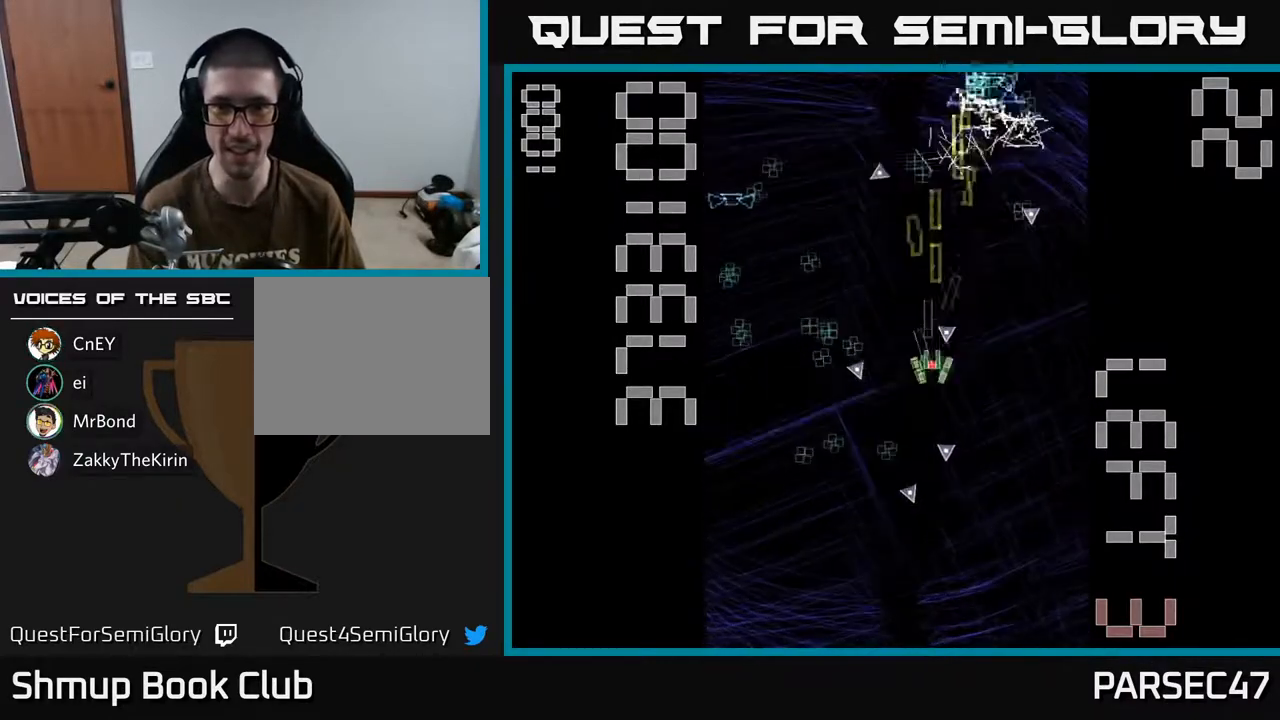
Gameplay with a controller (Xbox layout); each line is a JSON object with the inputs held at the frame after it. "events" lists button and stick changes between this image and that frame as [ms after this image, input, new state], when the widget could be followed in between. Not read: L3 R3 left_stick right_stick.
{"buttons": ["A", "DPAD_DOWN"], "events": [[117, "DPAD_DOWN", "up"], [167, "DPAD_UP", "down"], [183, "DPAD_LEFT", "down"], [250, "DPAD_UP", "up"], [350, "DPAD_DOWN", "down"], [367, "DPAD_LEFT", "up"]]}
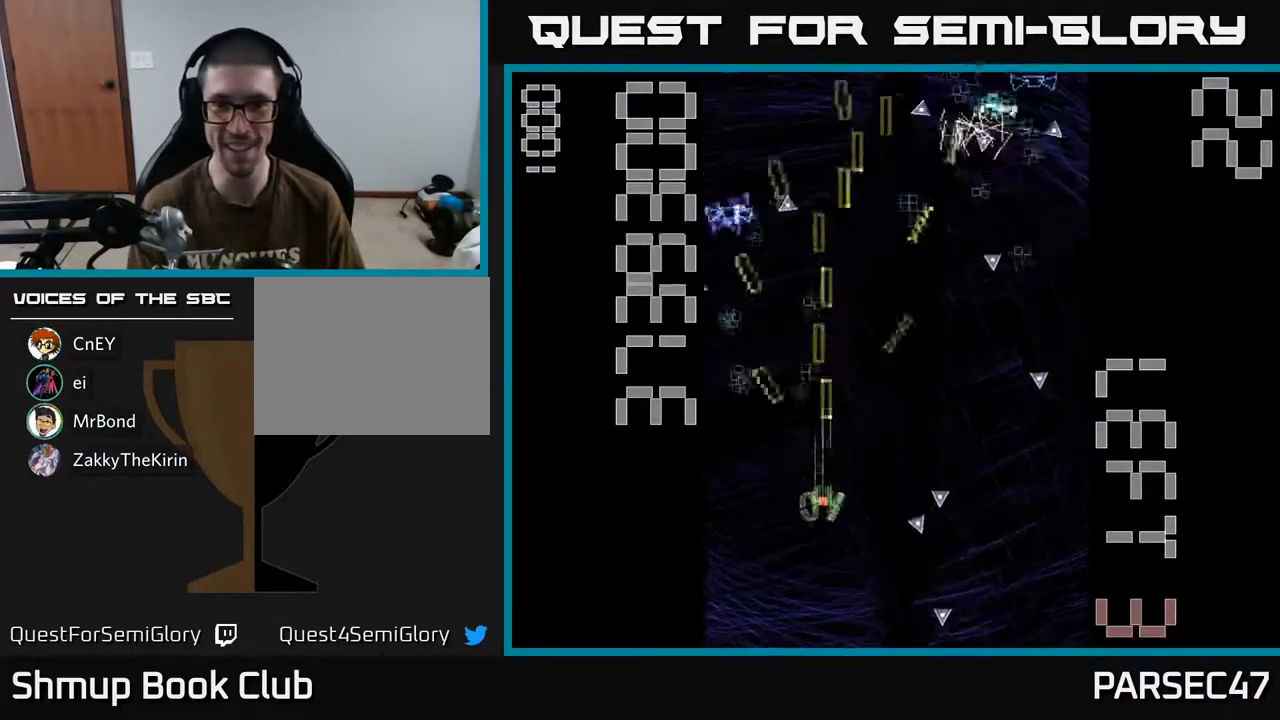
{"buttons": ["A", "DPAD_RIGHT"], "events": [[33, "DPAD_DOWN", "up"], [83, "DPAD_UP", "down"], [117, "DPAD_LEFT", "down"], [283, "DPAD_LEFT", "up"], [333, "DPAD_RIGHT", "down"], [350, "DPAD_UP", "up"]]}
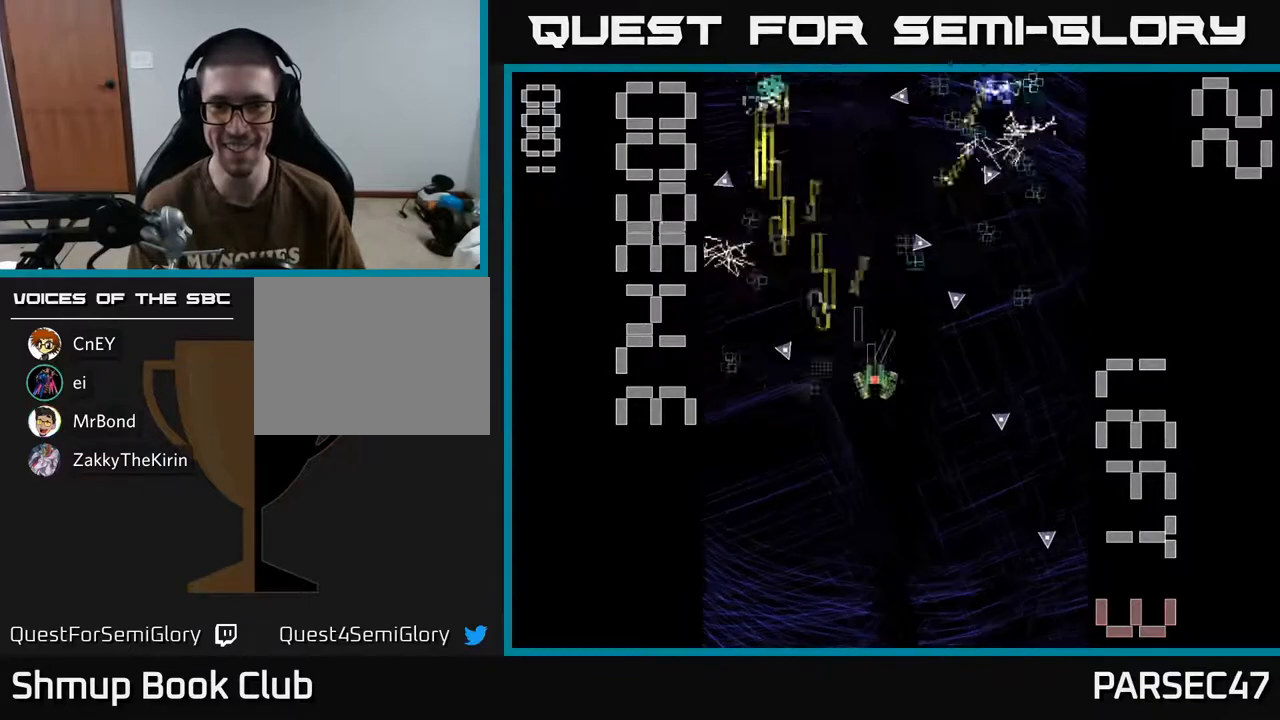
{"buttons": ["A", "DPAD_LEFT"], "events": [[33, "DPAD_DOWN", "down"], [150, "DPAD_DOWN", "up"], [183, "DPAD_RIGHT", "up"], [200, "DPAD_UP", "down"], [217, "DPAD_LEFT", "down"], [300, "DPAD_UP", "up"]]}
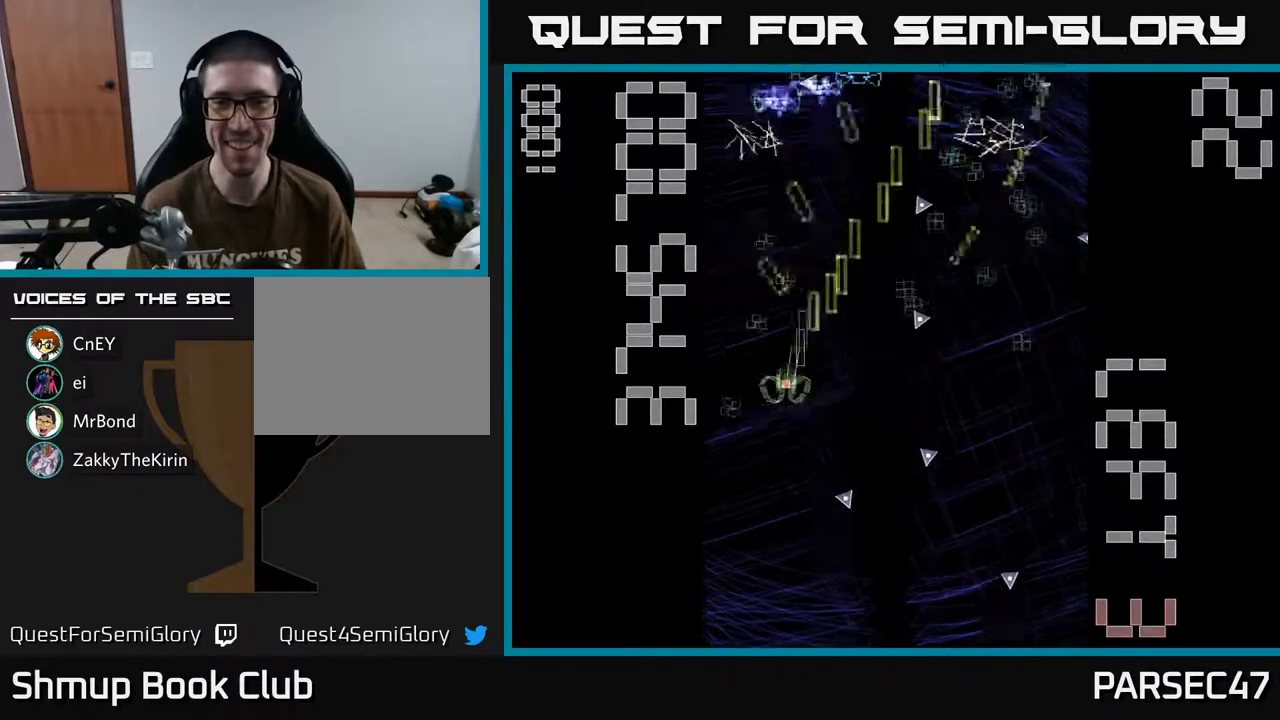
{"buttons": ["A", "DPAD_DOWN", "DPAD_LEFT"], "events": [[83, "DPAD_LEFT", "up"], [167, "DPAD_UP", "down"], [317, "DPAD_RIGHT", "down"], [333, "DPAD_UP", "up"], [350, "DPAD_DOWN", "down"], [367, "DPAD_RIGHT", "up"], [450, "DPAD_LEFT", "down"]]}
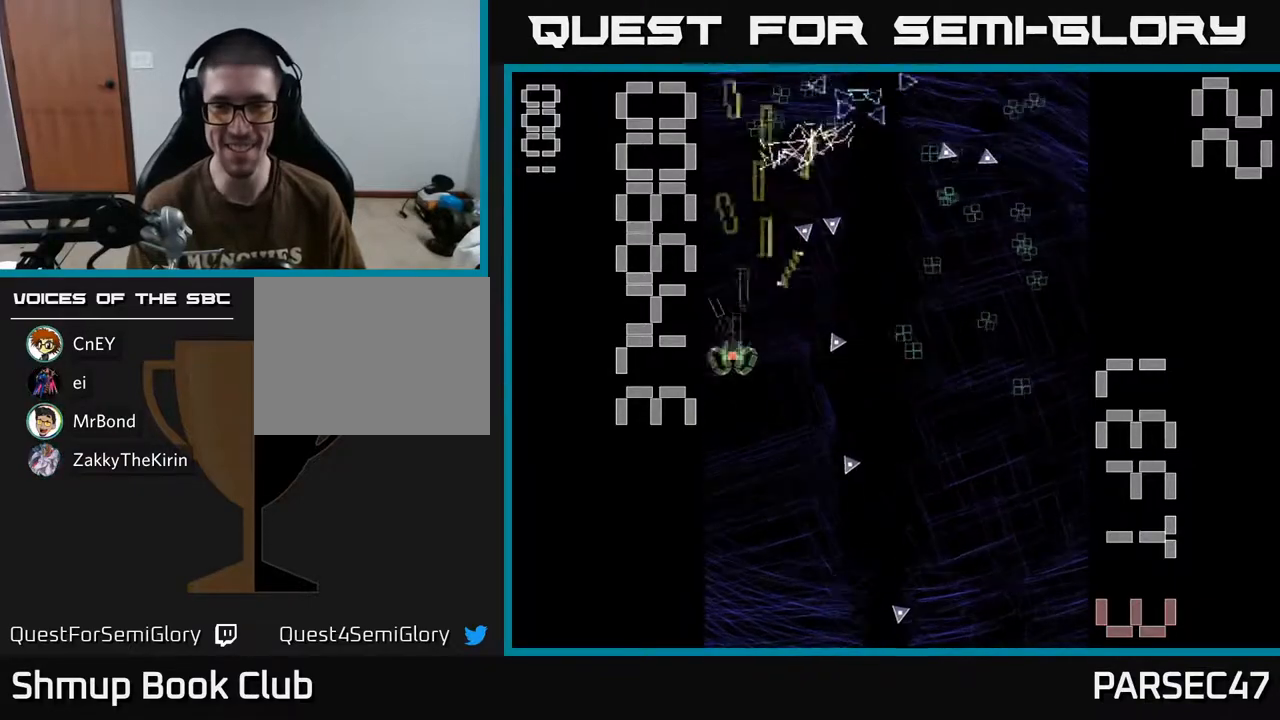
{"buttons": ["A", "DPAD_RIGHT"], "events": [[100, "DPAD_LEFT", "up"], [117, "DPAD_DOWN", "up"], [167, "DPAD_UP", "down"], [300, "DPAD_UP", "up"], [350, "DPAD_RIGHT", "down"]]}
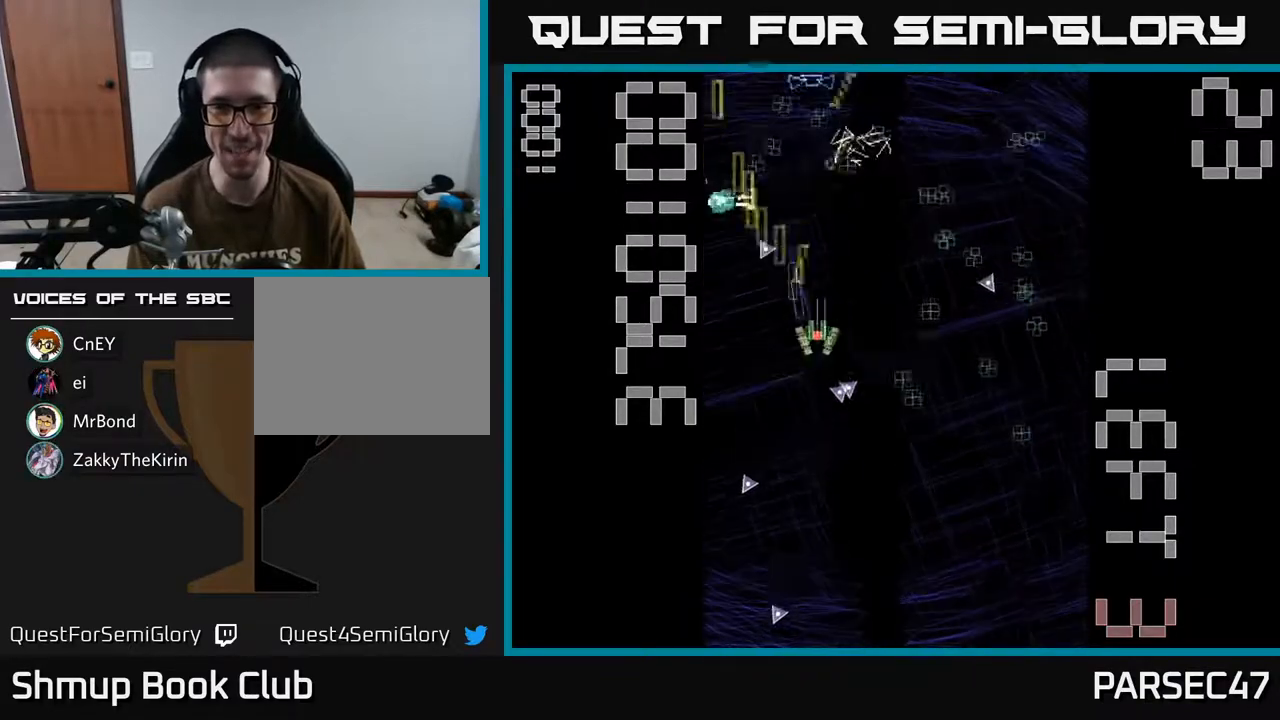
{"buttons": ["A"], "events": [[133, "DPAD_DOWN", "down"], [150, "DPAD_RIGHT", "up"], [267, "DPAD_RIGHT", "down"], [333, "DPAD_DOWN", "up"], [400, "DPAD_DOWN", "down"], [467, "DPAD_RIGHT", "up"], [500, "DPAD_DOWN", "up"]]}
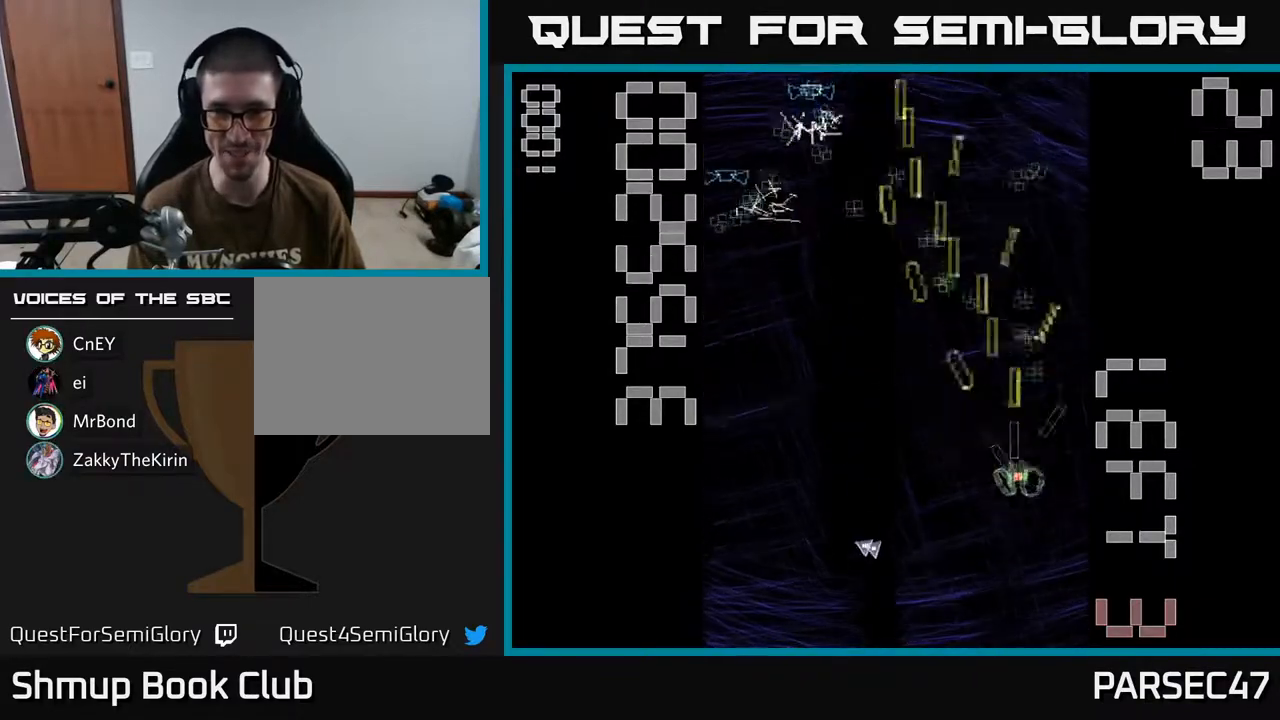
{"buttons": ["A", "DPAD_DOWN"], "events": [[33, "DPAD_LEFT", "down"], [33, "DPAD_UP", "down"], [250, "DPAD_LEFT", "up"], [267, "DPAD_UP", "up"], [283, "DPAD_RIGHT", "down"], [400, "DPAD_DOWN", "down"], [450, "DPAD_RIGHT", "up"]]}
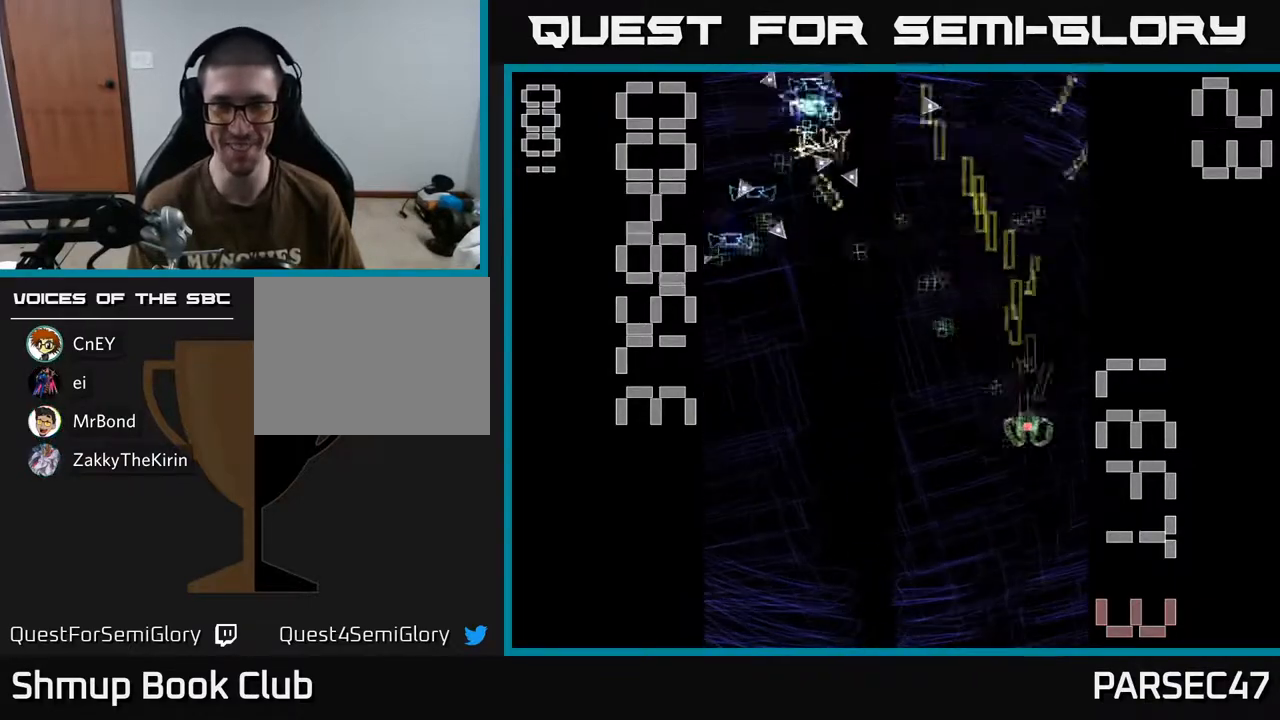
{"buttons": ["A", "DPAD_DOWN", "DPAD_RIGHT"], "events": [[17, "DPAD_LEFT", "down"], [83, "DPAD_DOWN", "up"], [133, "DPAD_UP", "down"], [250, "DPAD_UP", "up"], [333, "DPAD_DOWN", "down"], [417, "DPAD_LEFT", "up"], [483, "DPAD_RIGHT", "down"]]}
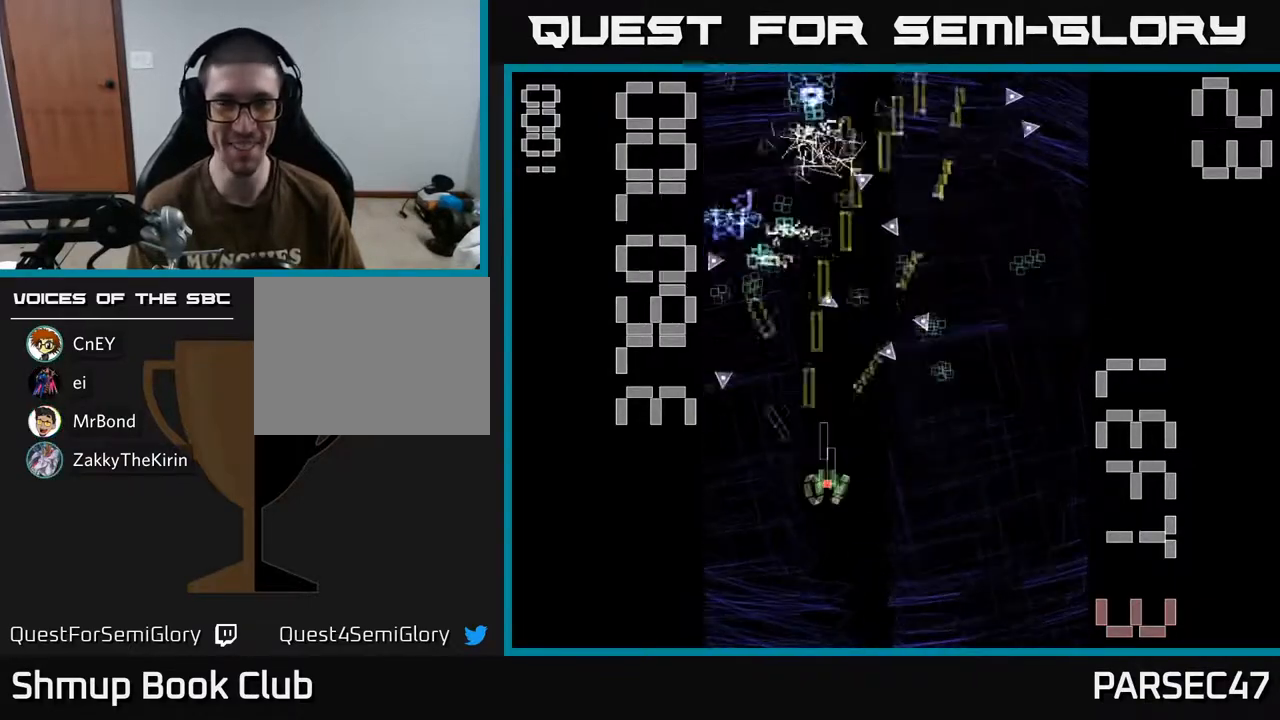
{"buttons": ["A", "DPAD_RIGHT"], "events": [[33, "DPAD_DOWN", "up"], [150, "DPAD_RIGHT", "up"], [183, "DPAD_LEFT", "down"], [333, "DPAD_UP", "down"], [417, "DPAD_LEFT", "up"], [417, "DPAD_UP", "up"], [450, "DPAD_RIGHT", "down"]]}
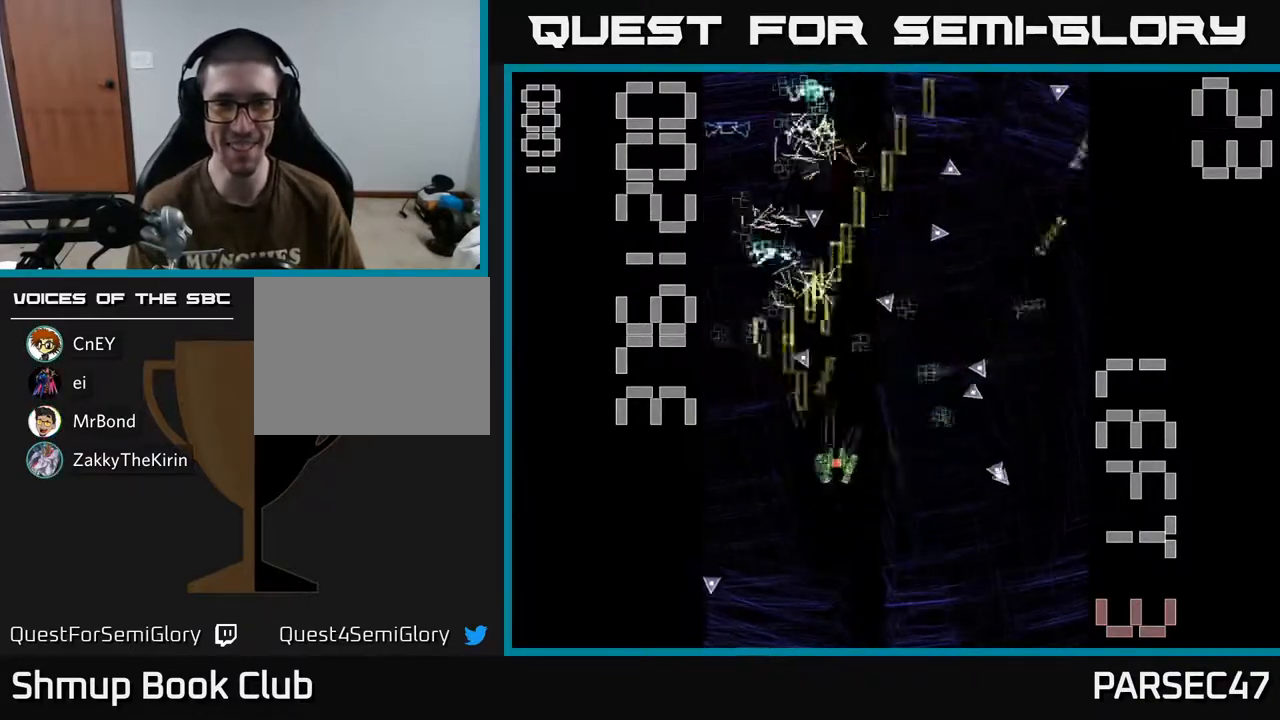
{"buttons": ["A", "DPAD_UP", "DPAD_RIGHT"], "events": [[100, "DPAD_RIGHT", "up"], [133, "DPAD_LEFT", "down"], [417, "DPAD_UP", "down"], [433, "DPAD_LEFT", "up"], [500, "DPAD_RIGHT", "down"]]}
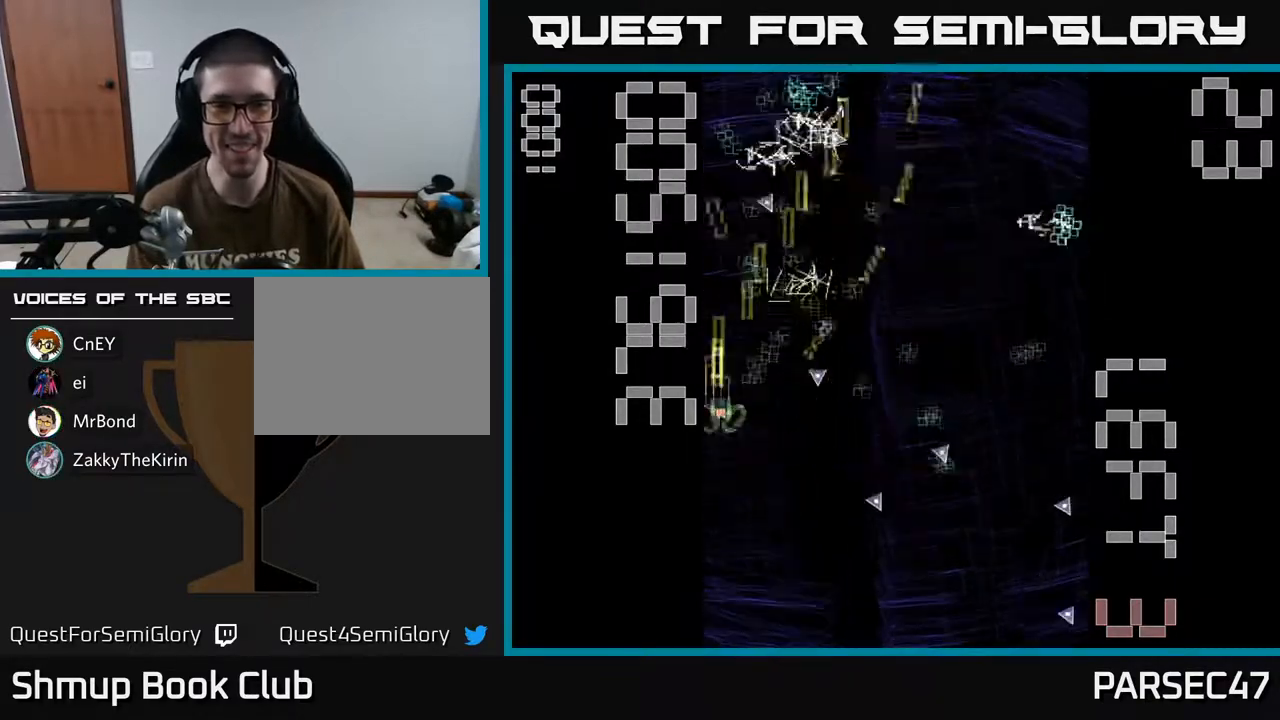
{"buttons": ["A", "DPAD_DOWN", "DPAD_RIGHT"], "events": [[83, "DPAD_RIGHT", "up"], [150, "DPAD_UP", "up"], [183, "DPAD_RIGHT", "down"], [217, "DPAD_DOWN", "down"]]}
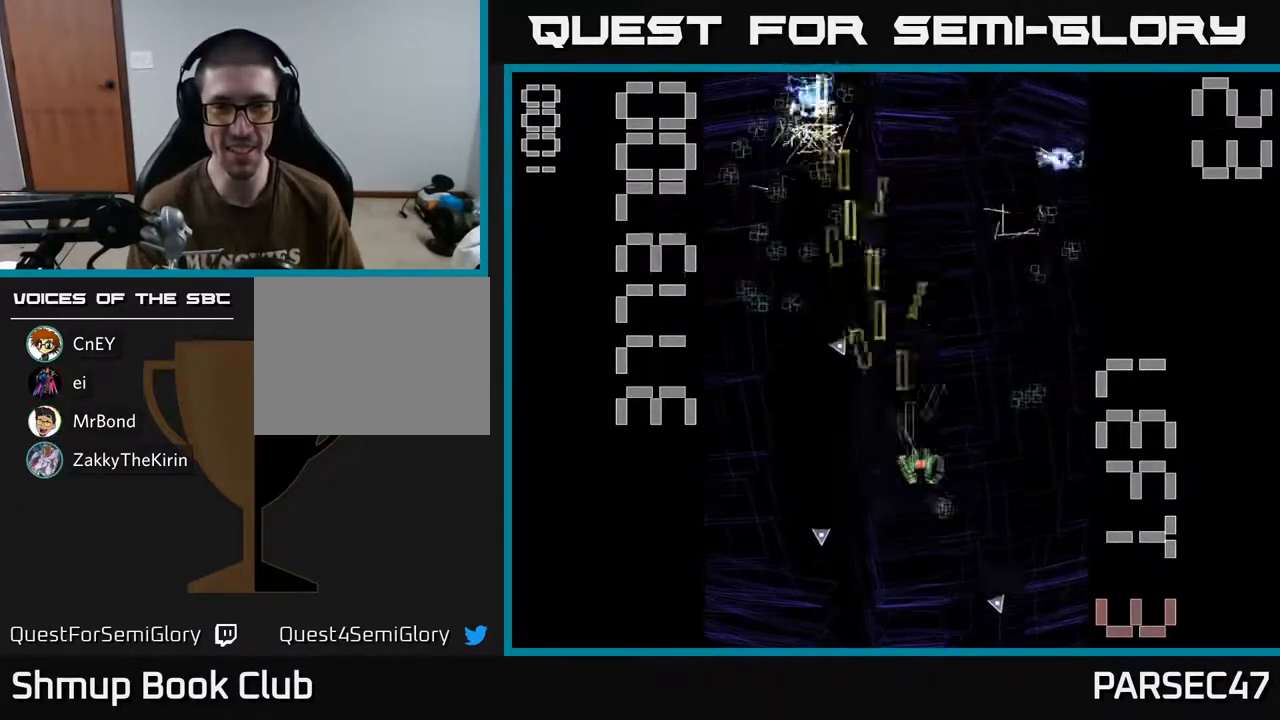
{"buttons": ["A", "DPAD_LEFT"], "events": [[100, "DPAD_DOWN", "up"], [150, "DPAD_UP", "down"], [217, "DPAD_RIGHT", "up"], [317, "DPAD_LEFT", "down"], [367, "DPAD_UP", "up"]]}
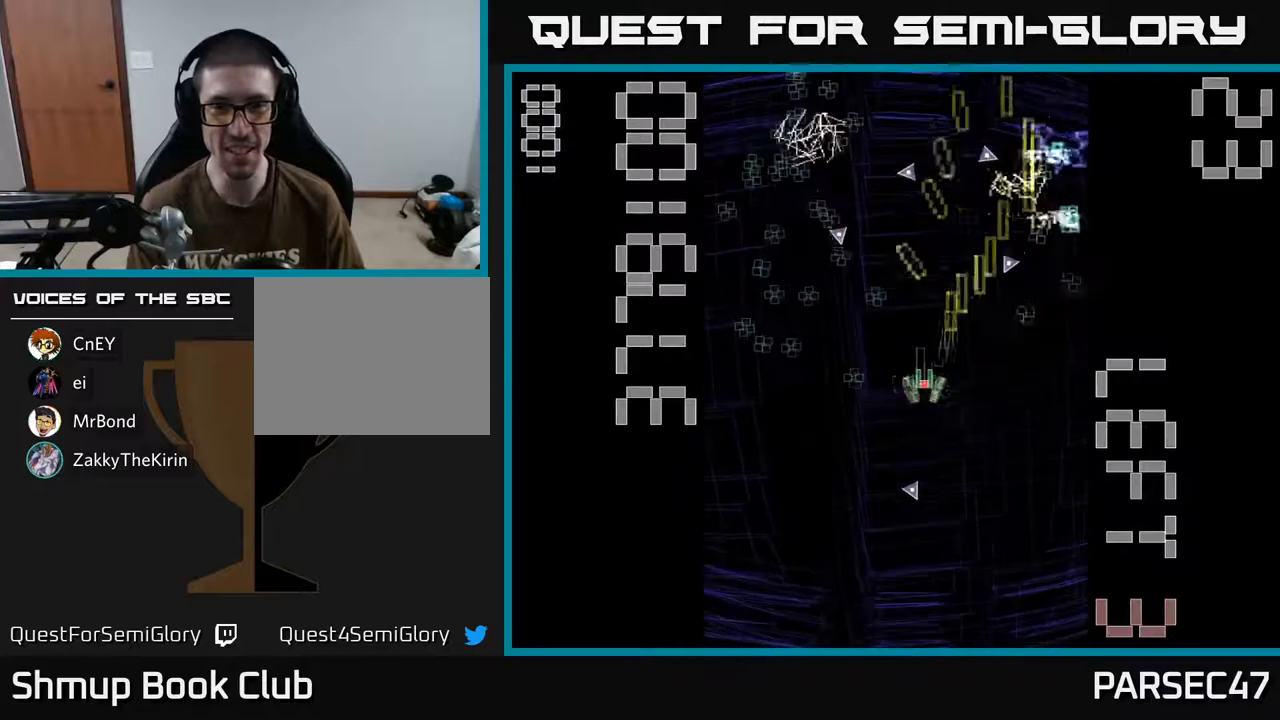
{"buttons": ["A", "DPAD_UP", "DPAD_LEFT"], "events": [[233, "DPAD_UP", "down"], [267, "DPAD_LEFT", "up"], [267, "DPAD_UP", "up"], [300, "DPAD_RIGHT", "down"], [317, "DPAD_DOWN", "down"], [333, "DPAD_RIGHT", "up"], [383, "DPAD_DOWN", "up"], [383, "DPAD_LEFT", "down"], [450, "DPAD_UP", "down"]]}
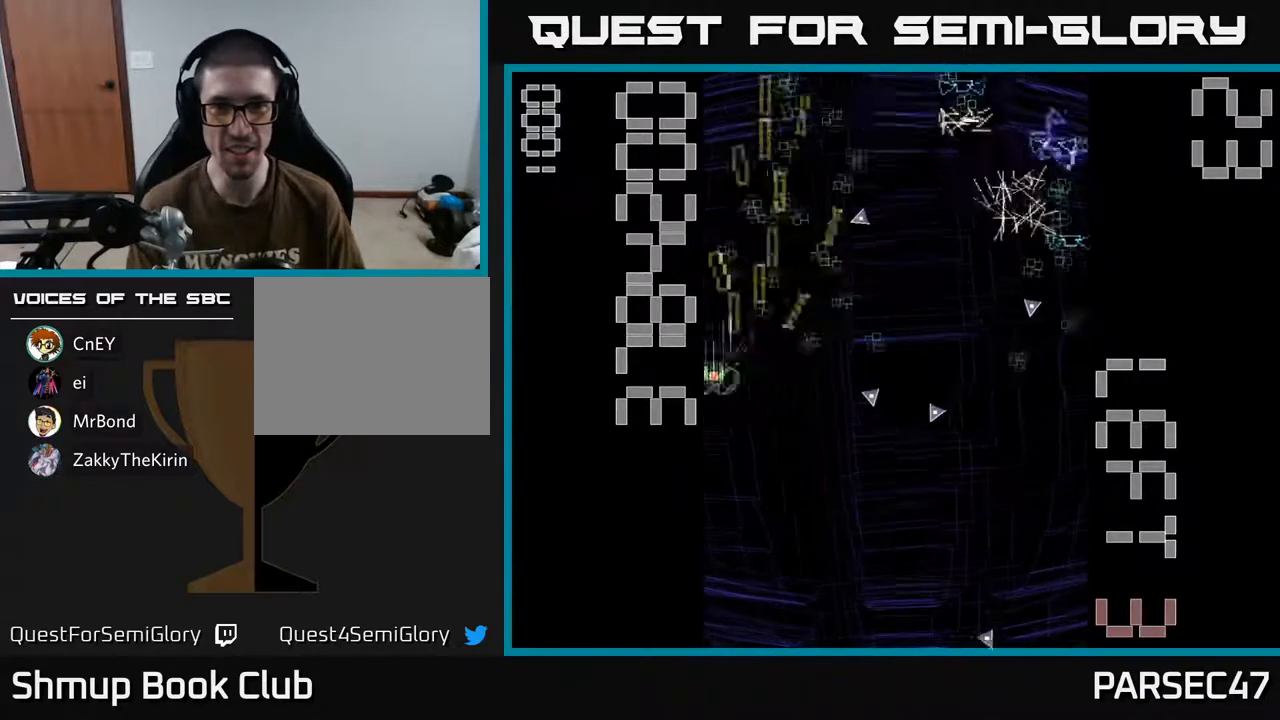
{"buttons": ["A", "DPAD_RIGHT"], "events": [[17, "DPAD_LEFT", "up"], [33, "DPAD_UP", "up"], [50, "DPAD_RIGHT", "down"]]}
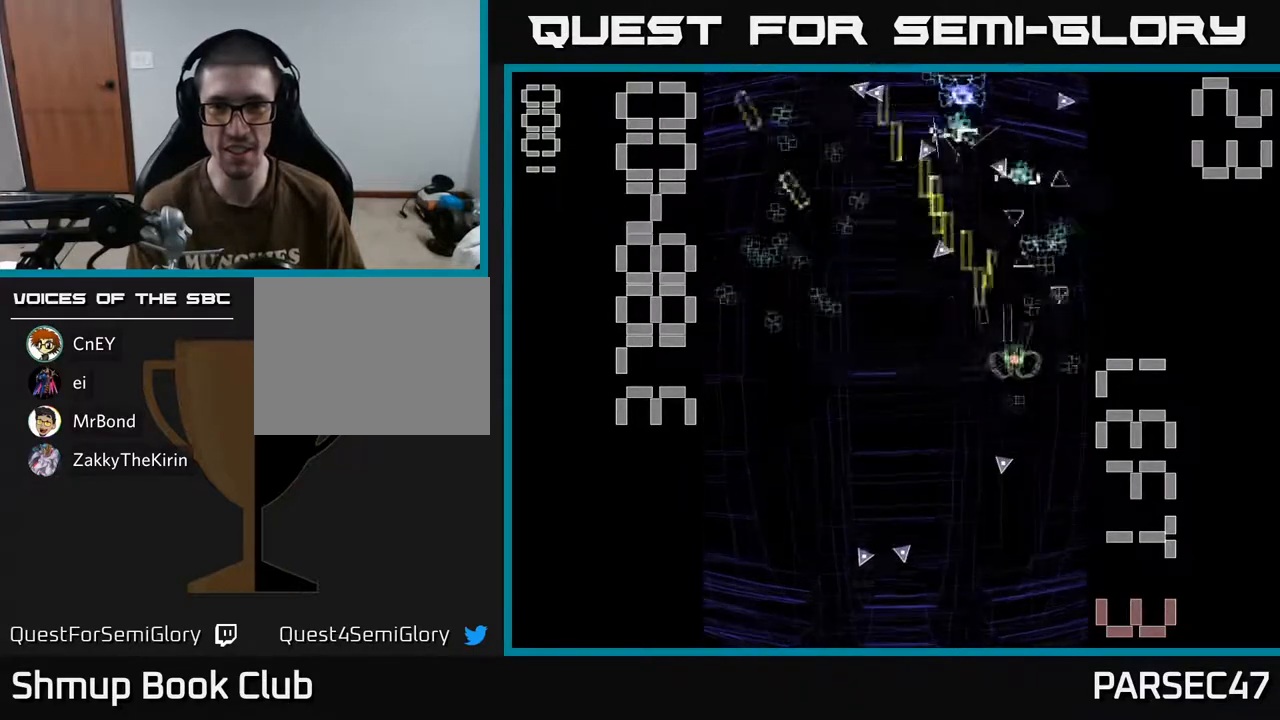
{"buttons": ["A", "DPAD_DOWN"], "events": [[83, "DPAD_RIGHT", "up"], [117, "DPAD_LEFT", "down"], [217, "DPAD_DOWN", "down"], [450, "DPAD_LEFT", "up"]]}
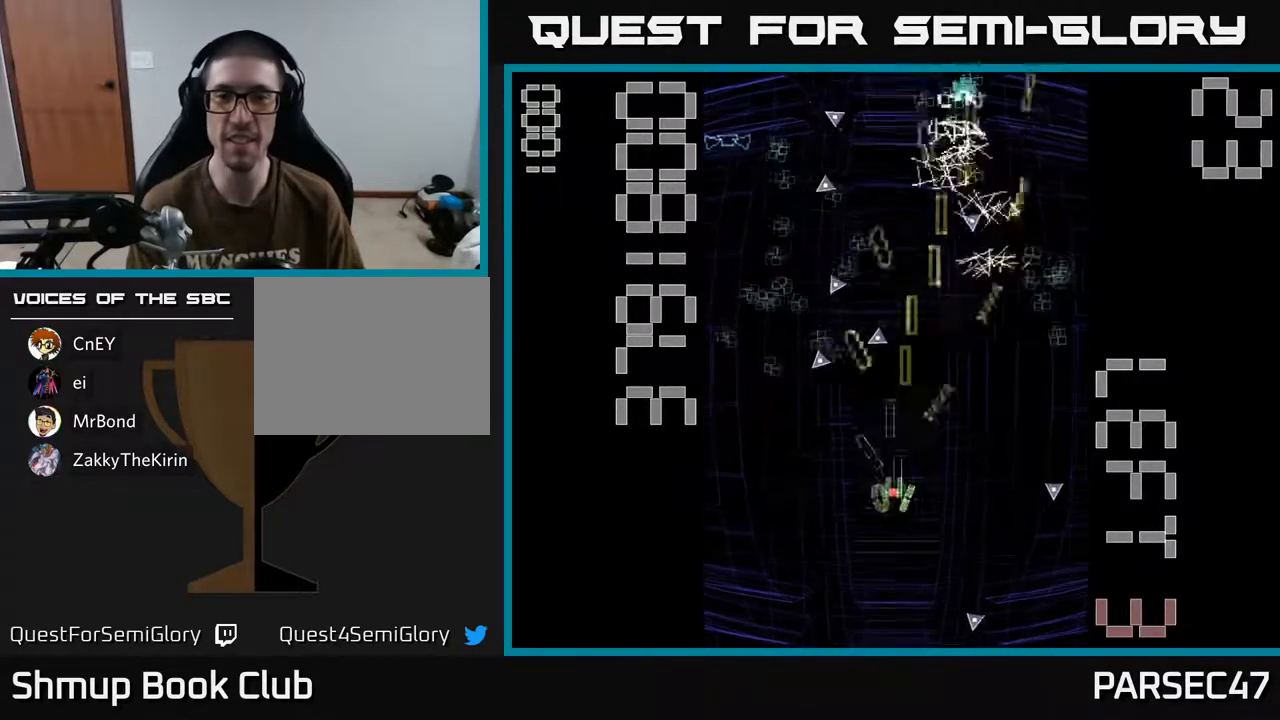
{"buttons": ["A", "DPAD_UP", "DPAD_LEFT"], "events": [[17, "DPAD_DOWN", "up"], [17, "DPAD_RIGHT", "down"], [117, "DPAD_UP", "down"], [200, "DPAD_RIGHT", "up"], [233, "DPAD_LEFT", "down"], [233, "DPAD_UP", "up"], [417, "DPAD_LEFT", "up"], [417, "DPAD_UP", "down"], [467, "DPAD_LEFT", "down"]]}
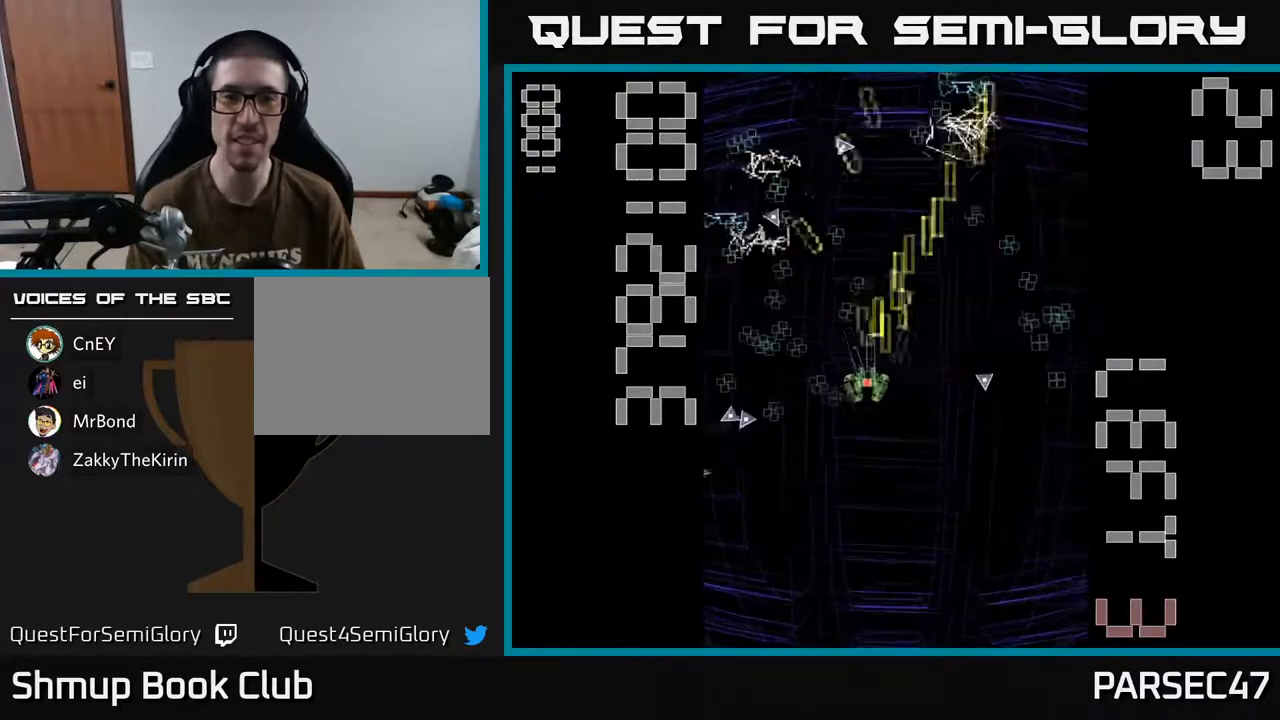
{"buttons": ["A", "DPAD_DOWN"]}
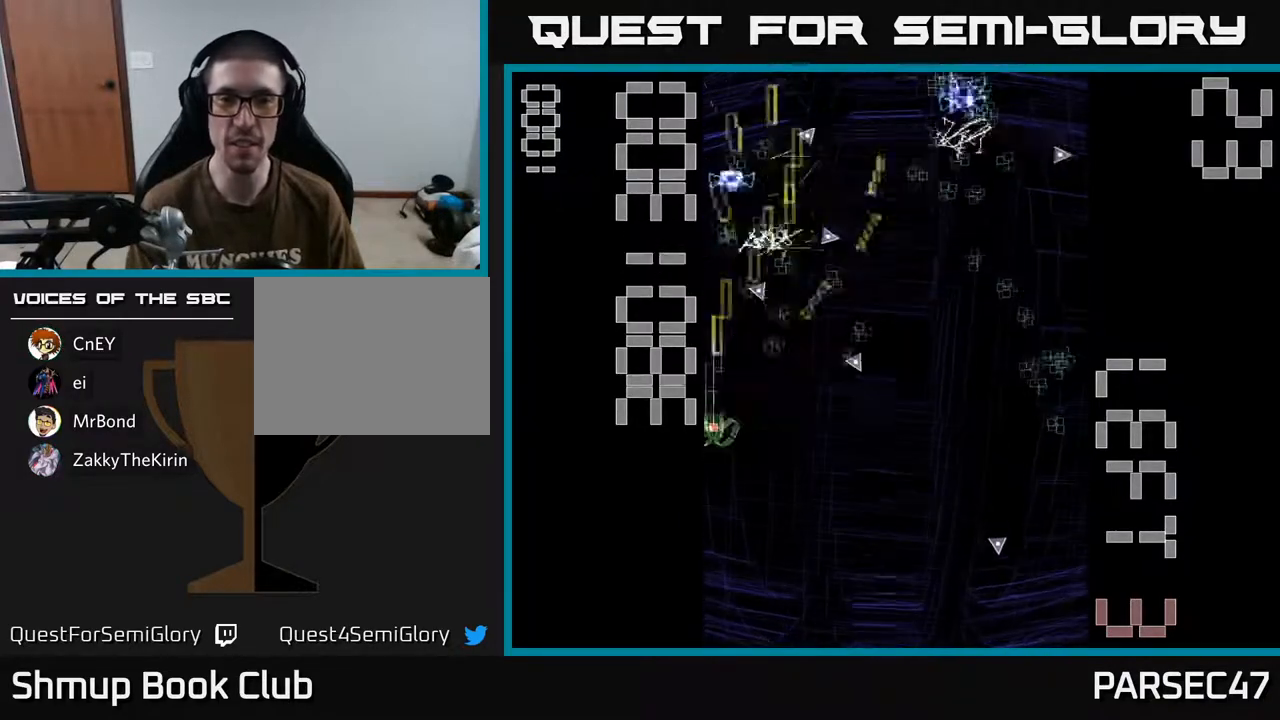
{"buttons": ["A", "DPAD_RIGHT"], "events": [[17, "DPAD_RIGHT", "down"], [33, "DPAD_DOWN", "up"], [217, "DPAD_RIGHT", "up"], [233, "DPAD_UP", "down"], [300, "DPAD_UP", "up"], [367, "DPAD_RIGHT", "down"]]}
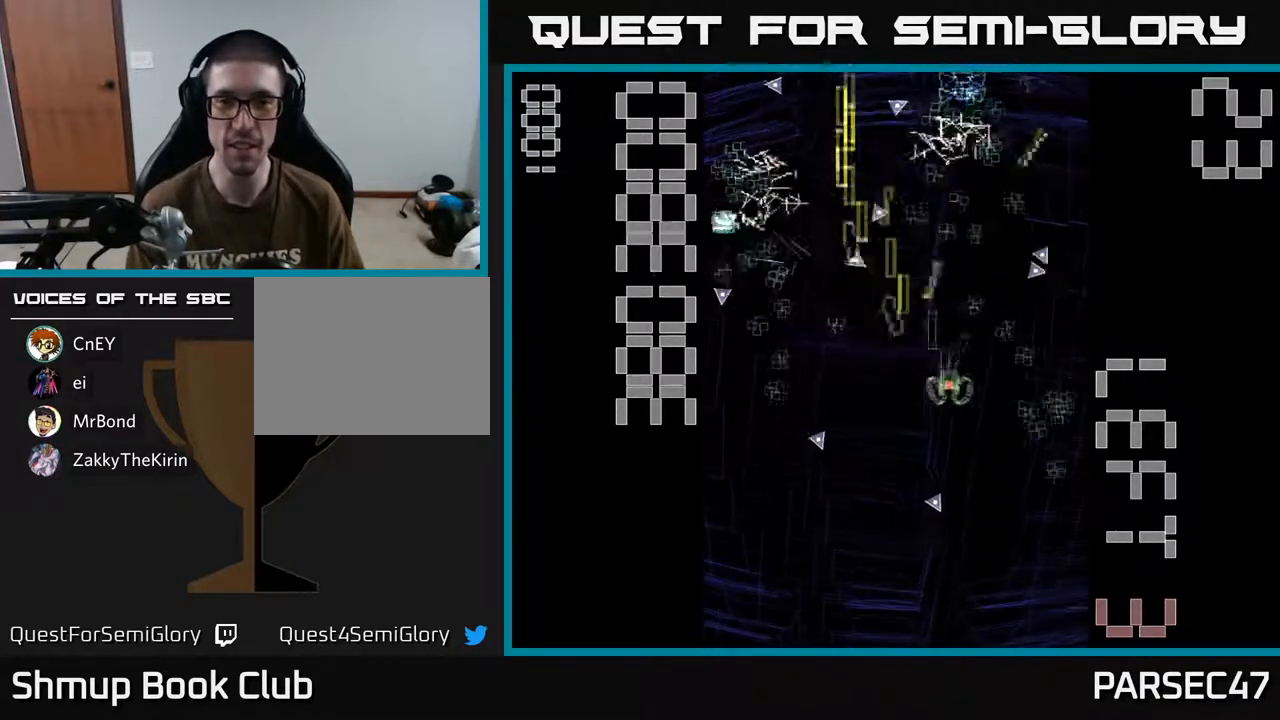
{"buttons": ["A", "DPAD_UP", "DPAD_LEFT"], "events": [[67, "DPAD_DOWN", "down"], [100, "DPAD_RIGHT", "up"], [150, "DPAD_RIGHT", "down"], [283, "DPAD_DOWN", "up"], [300, "DPAD_RIGHT", "up"], [333, "DPAD_LEFT", "down"], [333, "DPAD_UP", "down"]]}
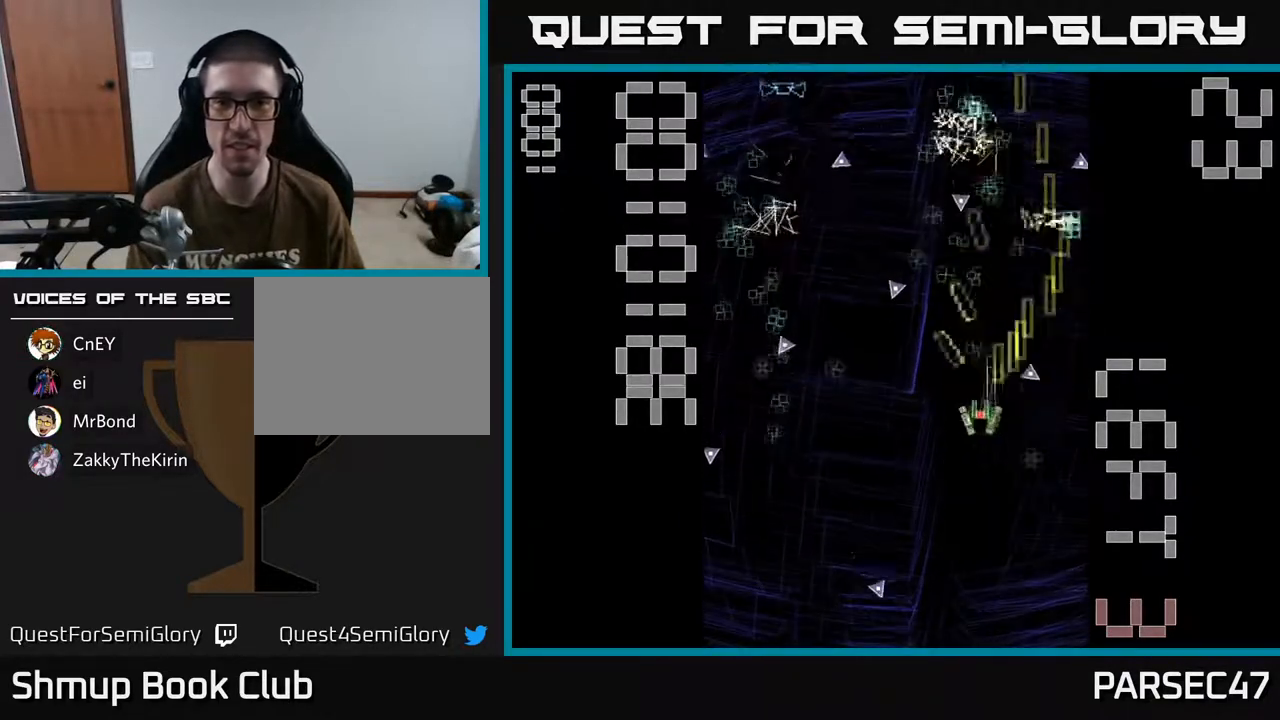
{"buttons": ["A", "DPAD_UP"], "events": [[17, "DPAD_UP", "up"], [117, "DPAD_DOWN", "down"], [183, "DPAD_LEFT", "up"], [283, "DPAD_DOWN", "up"], [283, "DPAD_LEFT", "down"], [367, "DPAD_UP", "down"], [433, "DPAD_LEFT", "up"]]}
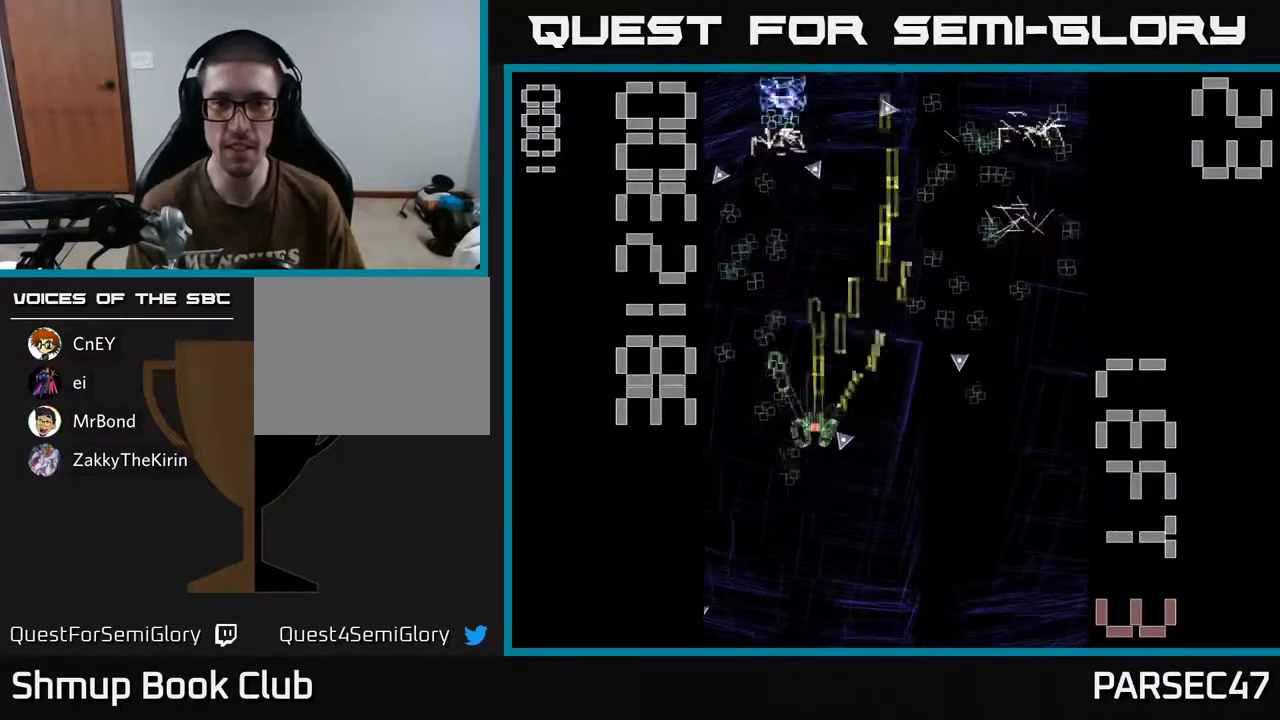
{"buttons": ["A", "DPAD_DOWN"], "events": [[250, "DPAD_LEFT", "down"], [267, "DPAD_UP", "up"], [317, "DPAD_DOWN", "down"], [450, "DPAD_LEFT", "up"]]}
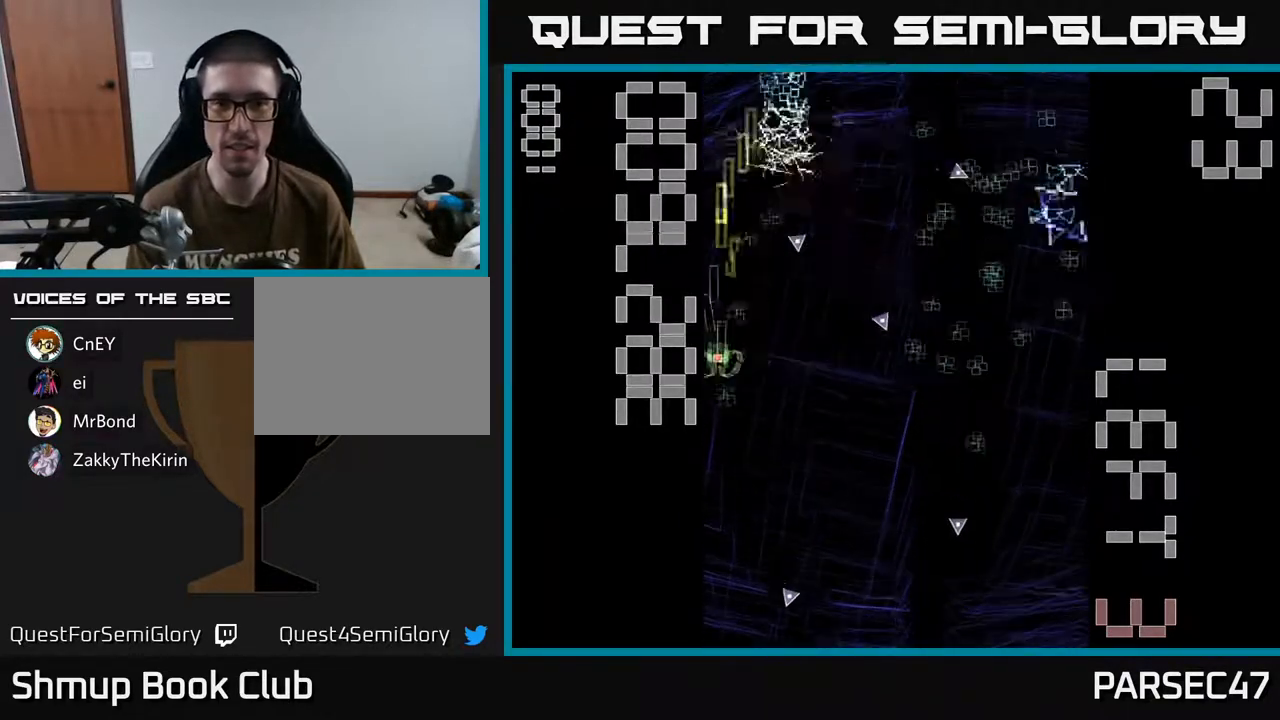
{"buttons": ["A", "DPAD_DOWN", "DPAD_RIGHT"], "events": [[17, "DPAD_RIGHT", "down"], [200, "DPAD_DOWN", "up"], [333, "DPAD_DOWN", "down"], [350, "DPAD_RIGHT", "up"], [417, "DPAD_RIGHT", "down"]]}
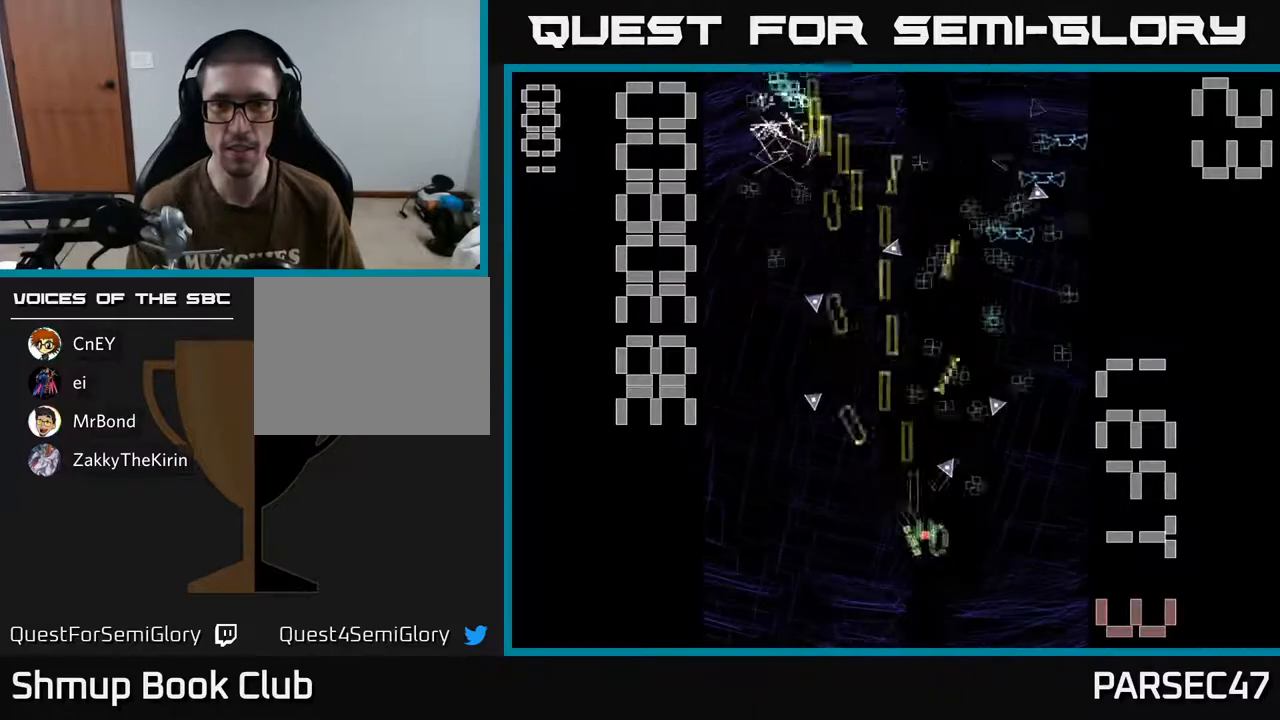
{"buttons": ["A"], "events": [[67, "DPAD_DOWN", "up"], [233, "DPAD_RIGHT", "up"], [233, "DPAD_UP", "down"], [317, "DPAD_LEFT", "down"], [383, "DPAD_UP", "up"], [500, "DPAD_LEFT", "up"]]}
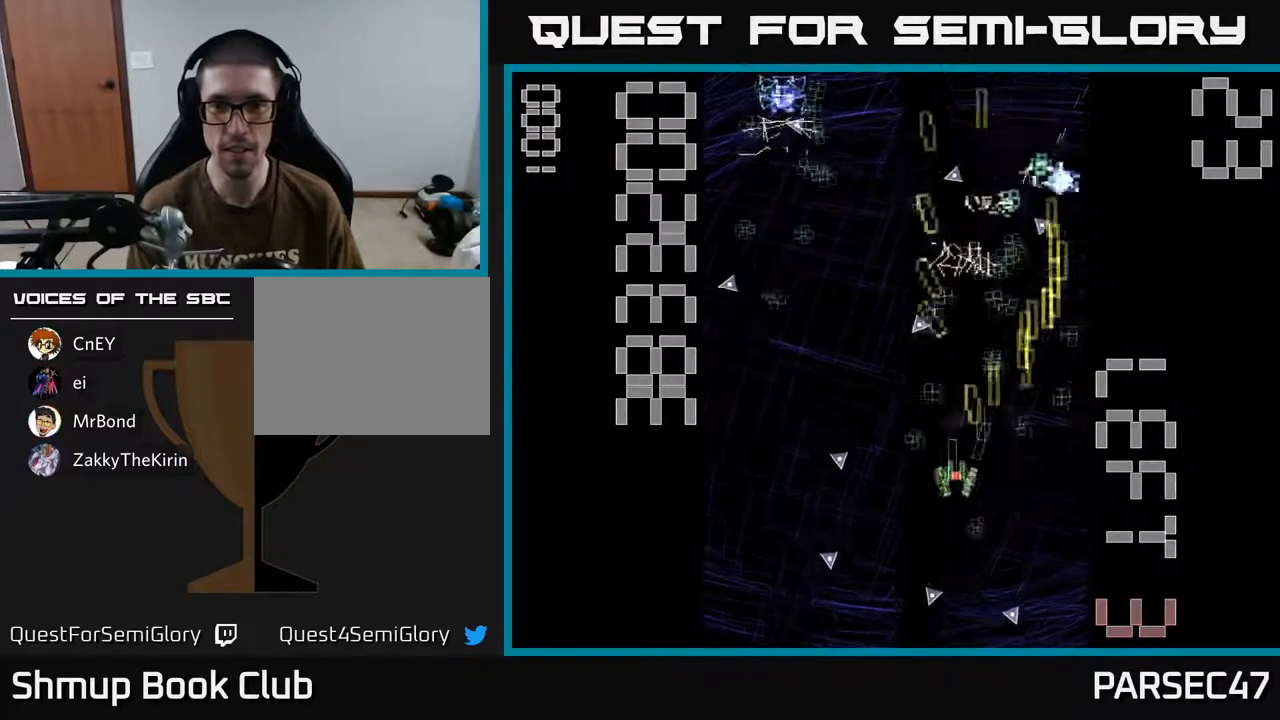
{"buttons": ["A", "DPAD_RIGHT"], "events": [[17, "DPAD_RIGHT", "down"], [167, "DPAD_RIGHT", "up"], [167, "DPAD_UP", "down"], [217, "DPAD_LEFT", "down"], [233, "DPAD_UP", "up"], [300, "DPAD_DOWN", "down"], [350, "DPAD_LEFT", "up"], [417, "DPAD_RIGHT", "down"], [467, "DPAD_DOWN", "up"]]}
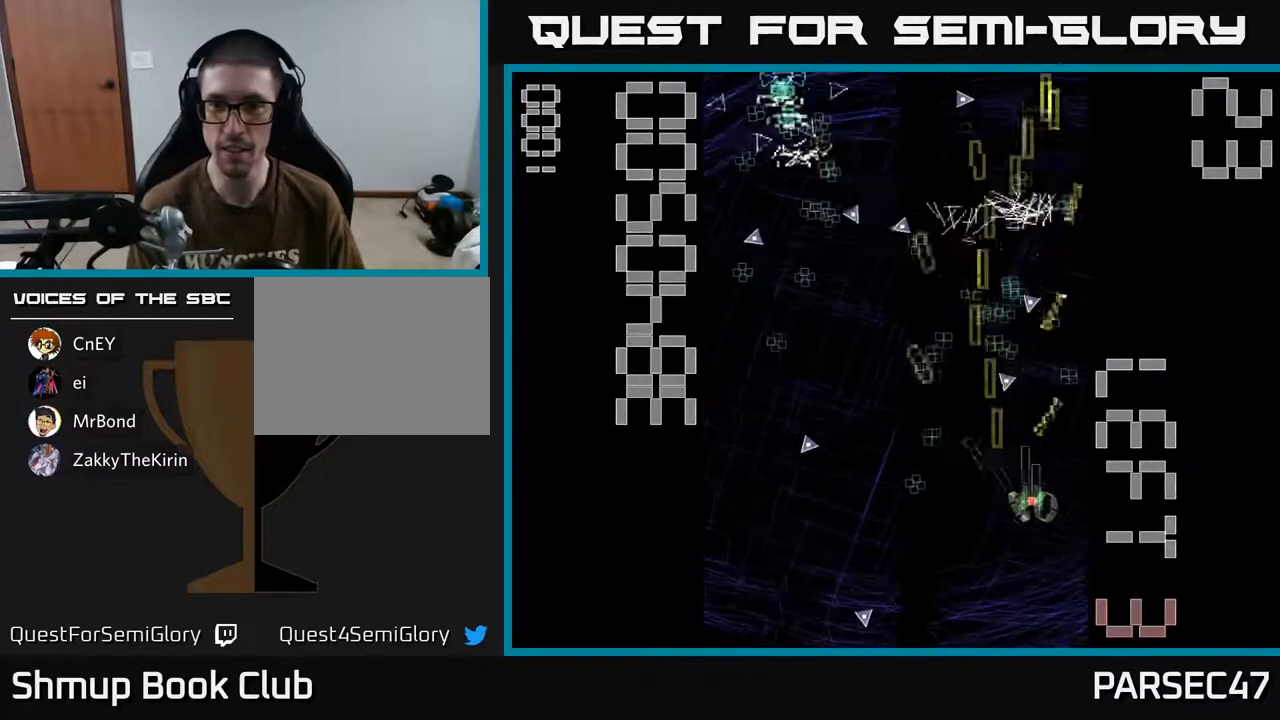
{"buttons": ["A", "DPAD_DOWN"], "events": [[33, "DPAD_UP", "down"], [50, "DPAD_RIGHT", "up"], [117, "DPAD_LEFT", "down"], [183, "DPAD_UP", "up"], [317, "DPAD_DOWN", "down"], [350, "DPAD_LEFT", "up"], [417, "DPAD_RIGHT", "down"], [467, "DPAD_RIGHT", "up"]]}
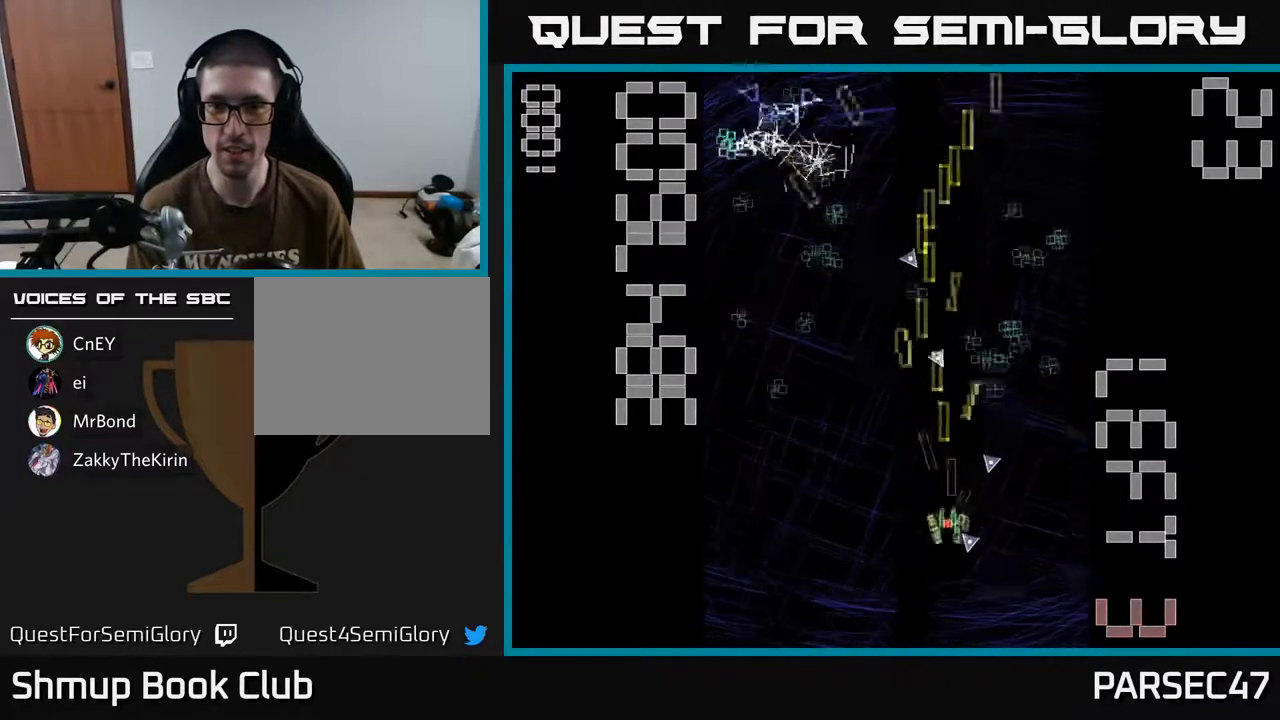
{"buttons": ["A", "DPAD_UP", "DPAD_RIGHT"], "events": [[17, "DPAD_DOWN", "up"], [17, "DPAD_LEFT", "down"], [217, "DPAD_UP", "down"], [400, "DPAD_LEFT", "up"], [483, "DPAD_RIGHT", "down"]]}
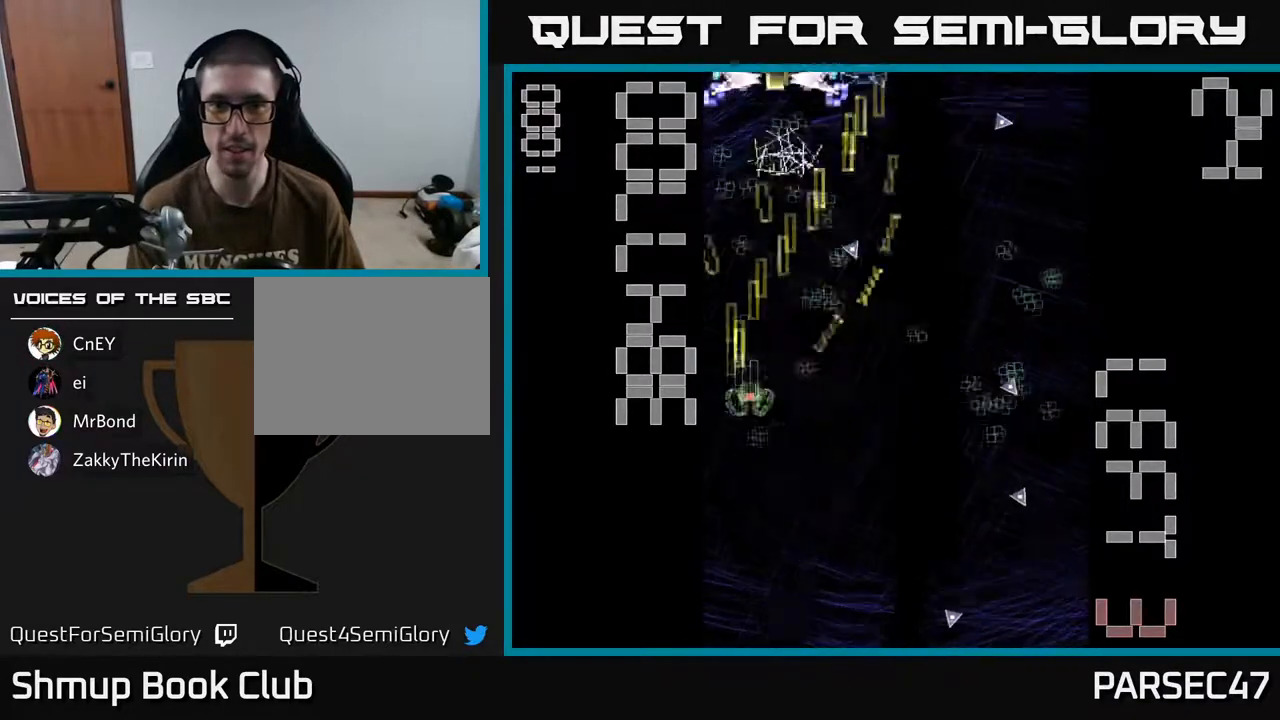
{"buttons": ["A", "DPAD_UP"], "events": [[67, "DPAD_UP", "up"], [133, "DPAD_DOWN", "down"], [250, "DPAD_DOWN", "up"], [467, "DPAD_RIGHT", "up"], [483, "DPAD_UP", "down"]]}
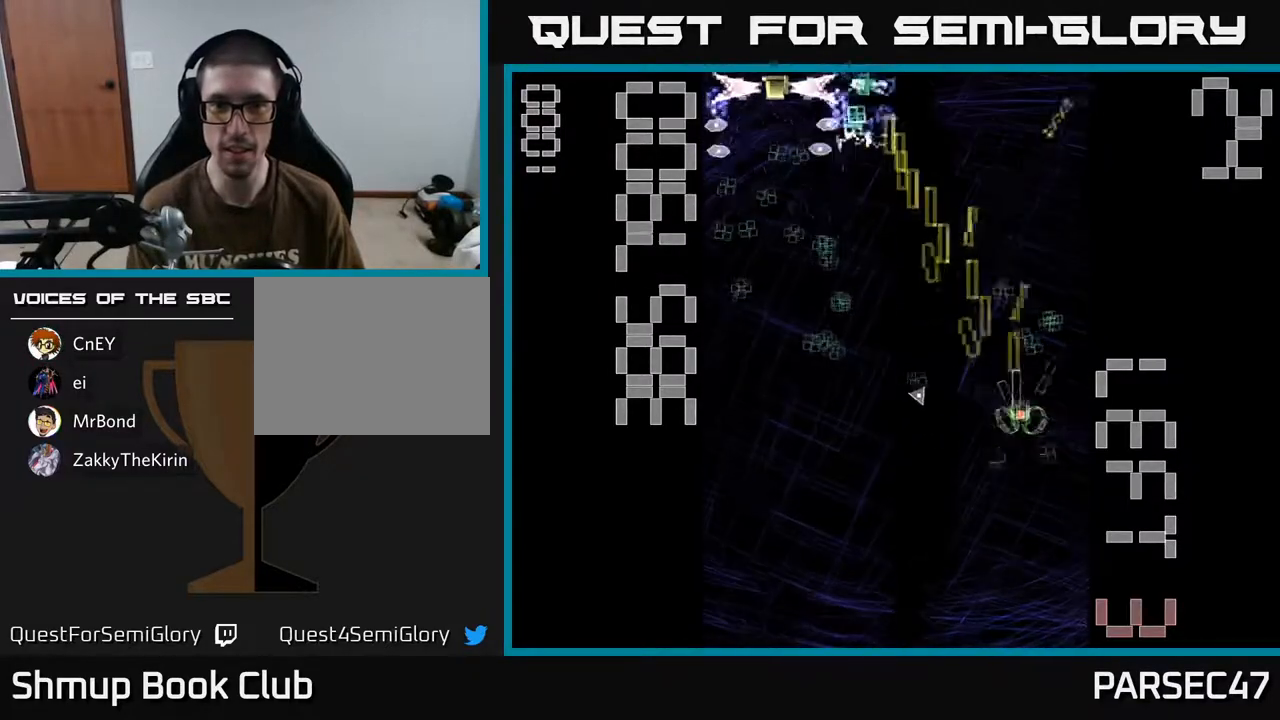
{"buttons": ["A", "X", "DPAD_LEFT"], "events": [[67, "DPAD_LEFT", "down"], [67, "X", "down"], [117, "DPAD_UP", "up"]]}
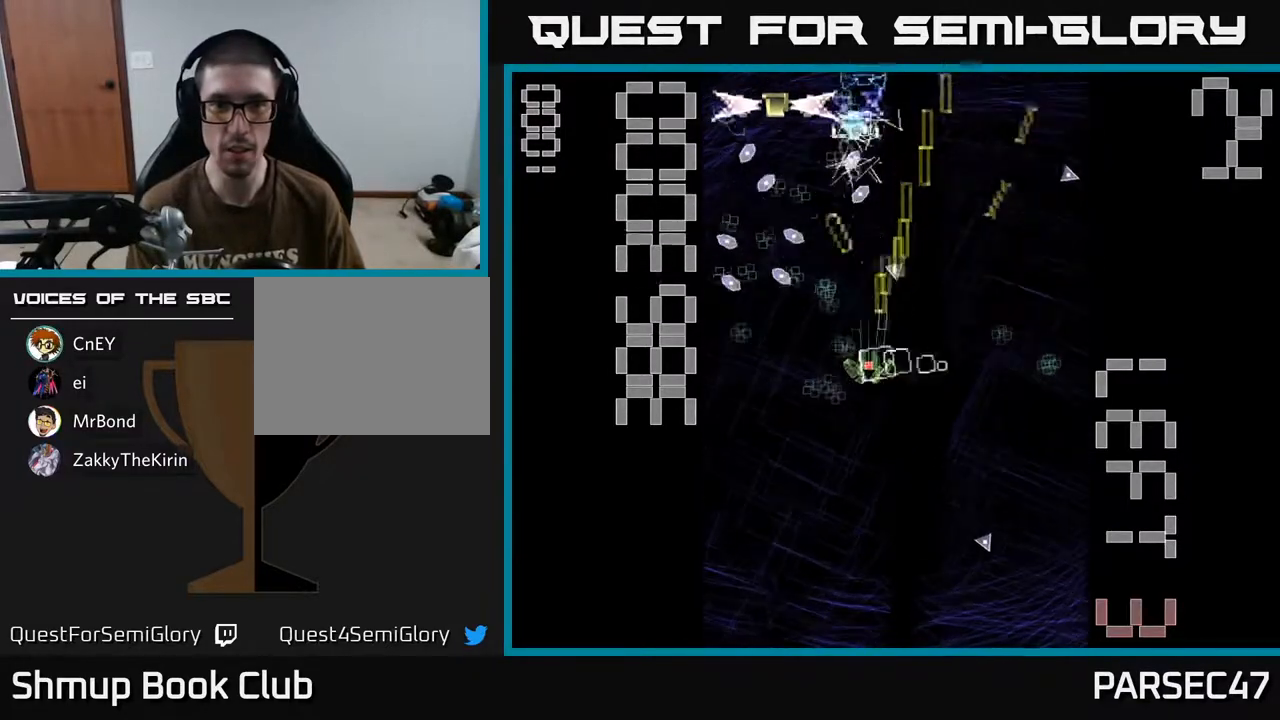
{"buttons": ["A"], "events": [[283, "DPAD_LEFT", "up"], [383, "X", "up"]]}
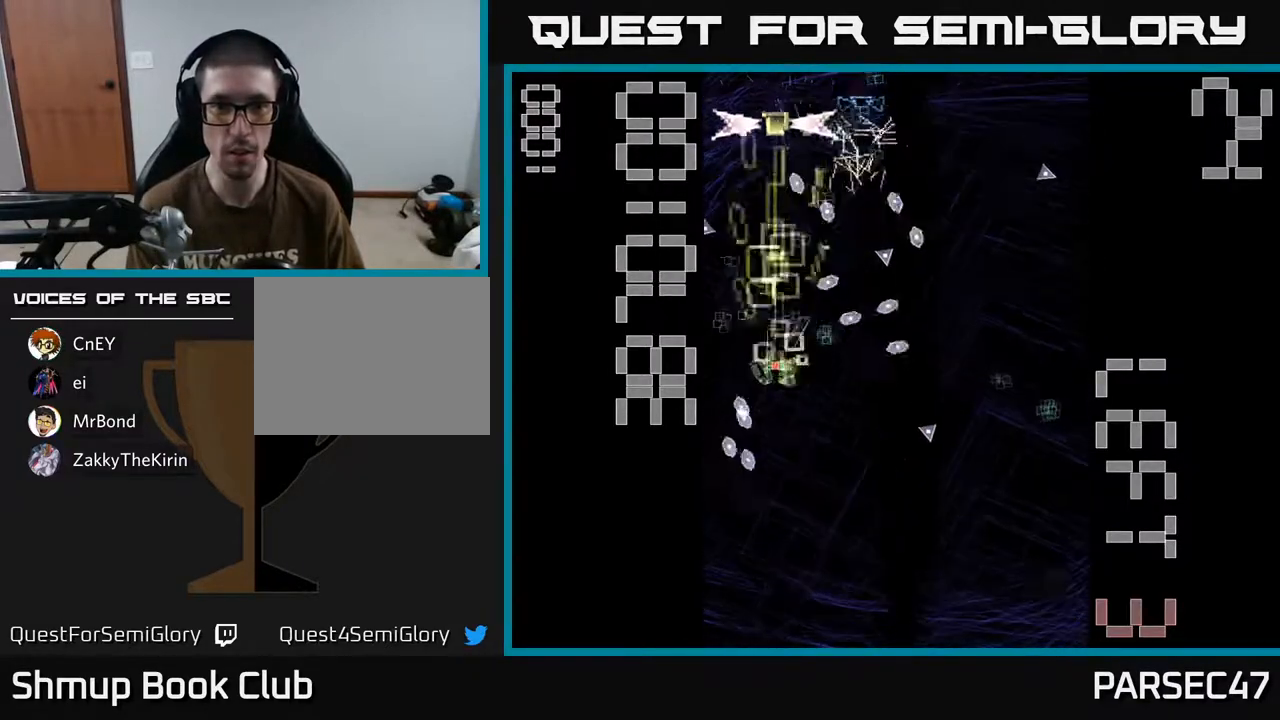
{"buttons": ["A", "DPAD_DOWN"], "events": [[50, "DPAD_DOWN", "down"], [133, "DPAD_DOWN", "up"], [183, "DPAD_LEFT", "down"], [200, "DPAD_UP", "down"], [217, "DPAD_LEFT", "up"], [417, "DPAD_UP", "up"], [467, "DPAD_DOWN", "down"]]}